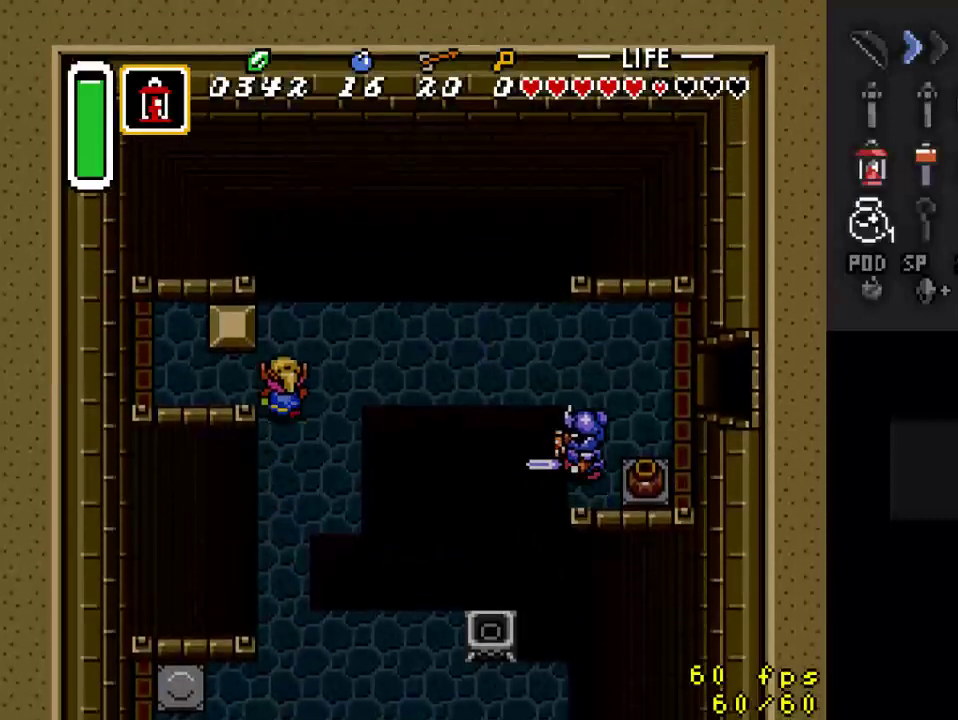
Gameplay with a controller (Nintendo layout); each line is a JSON object with the inputs held at the frame after it. "events" lists button and stick changes between this image and that frame as [ms after this image, input, new state], when the widget could be followed in between. Not read: L3 R3.
{"buttons": ["A"], "events": [[100, "DPAD_RIGHT", "down"], [133, "DPAD_UP", "up"], [200, "A", "down"], [267, "DPAD_RIGHT", "up"]]}
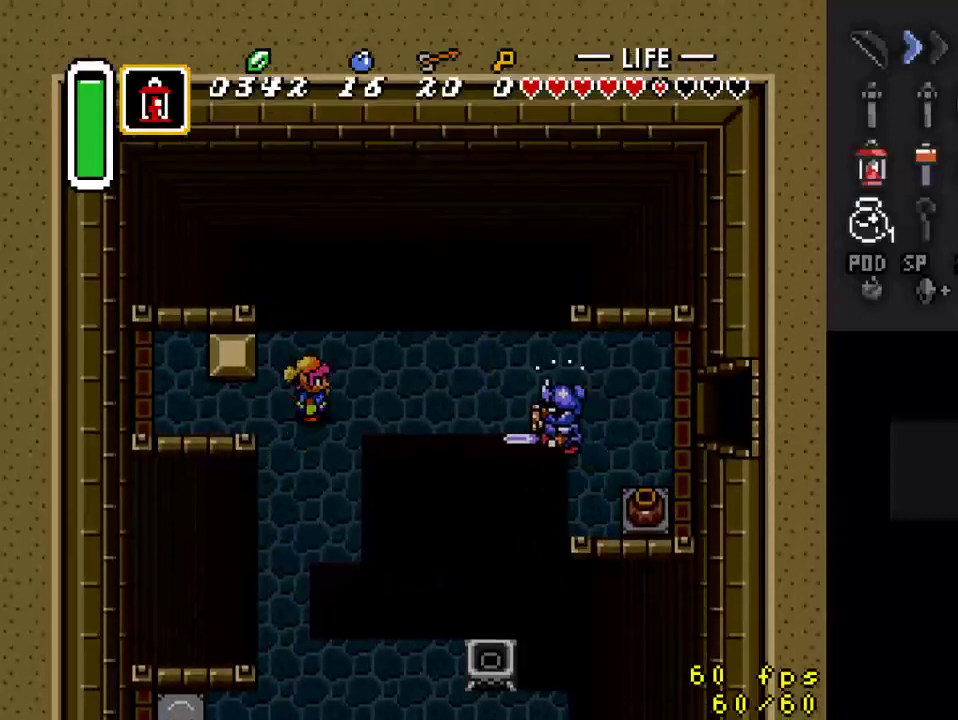
{"buttons": [], "events": [[400, "A", "up"]]}
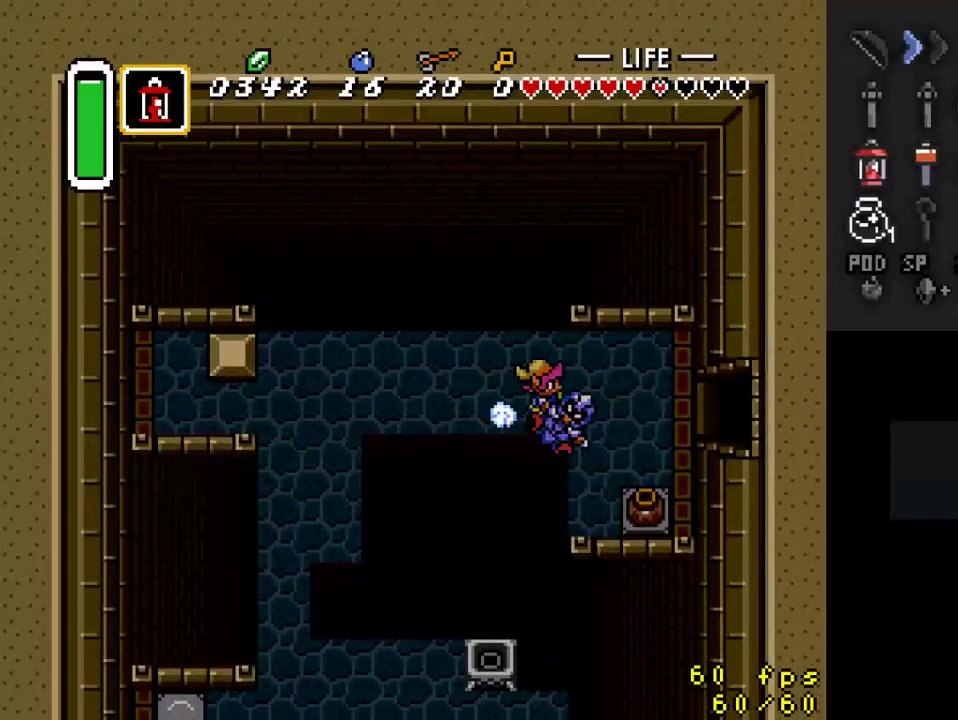
{"buttons": [], "events": []}
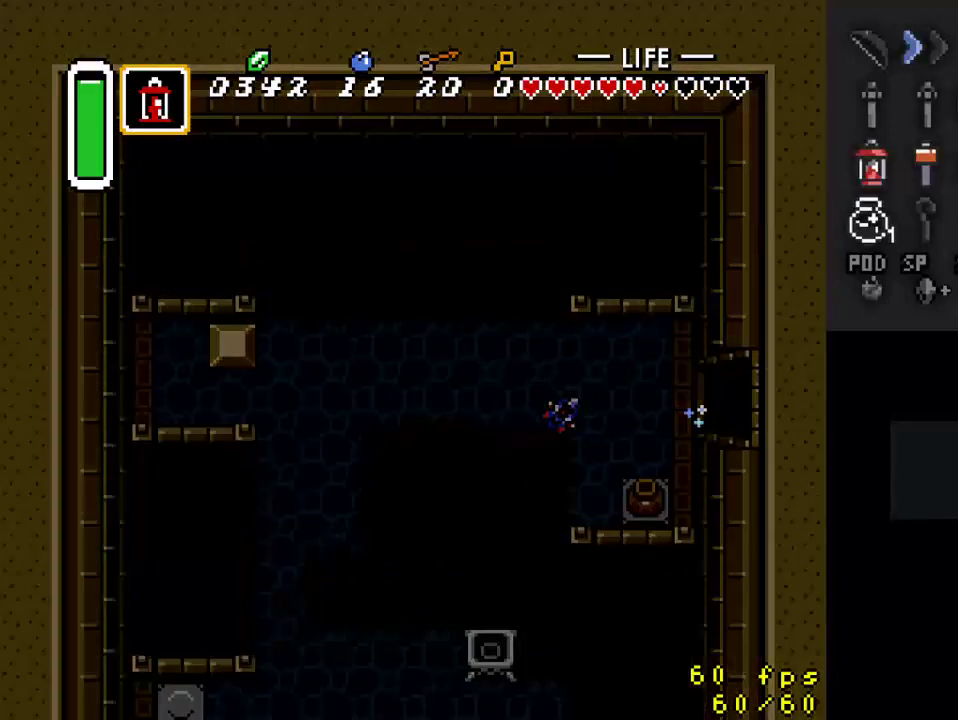
{"buttons": [], "events": []}
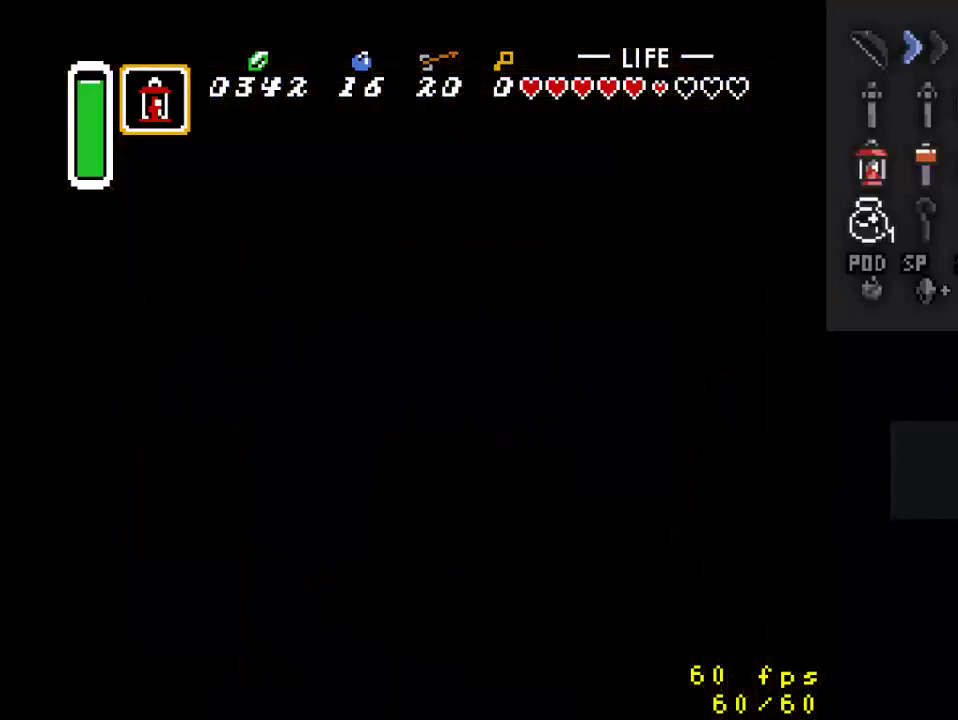
{"buttons": [], "events": []}
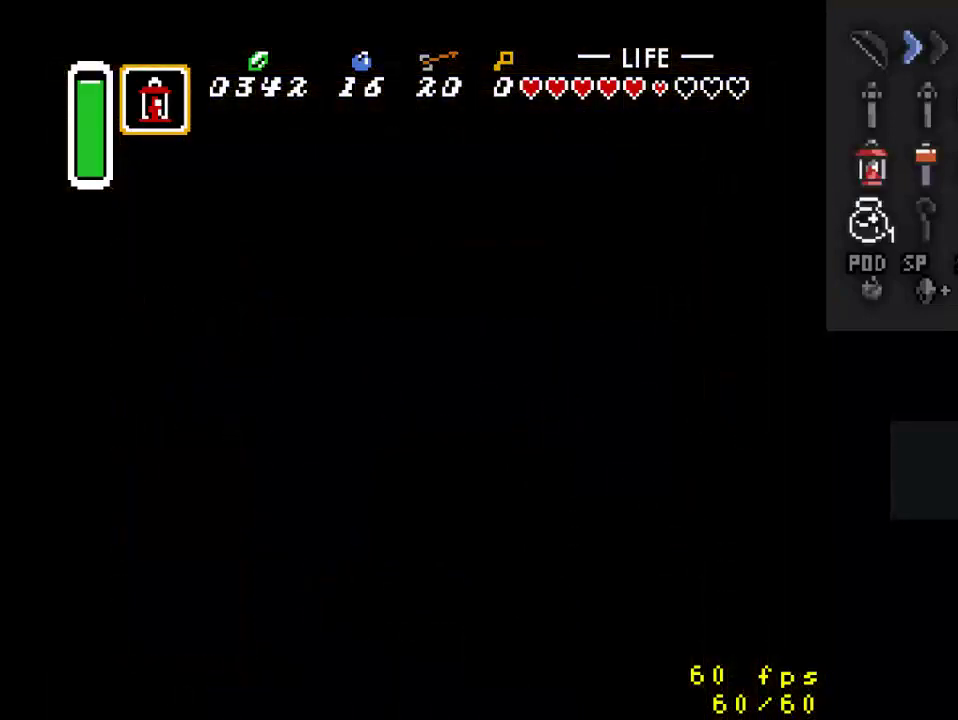
{"buttons": [], "events": []}
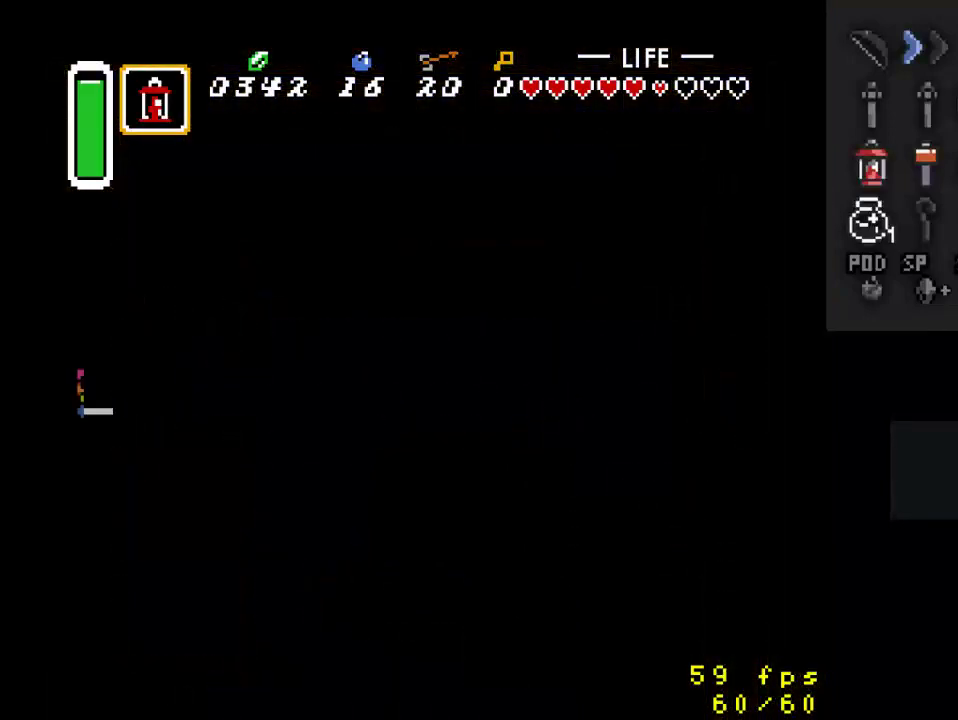
{"buttons": ["DPAD_RIGHT"], "events": [[100, "DPAD_RIGHT", "down"]]}
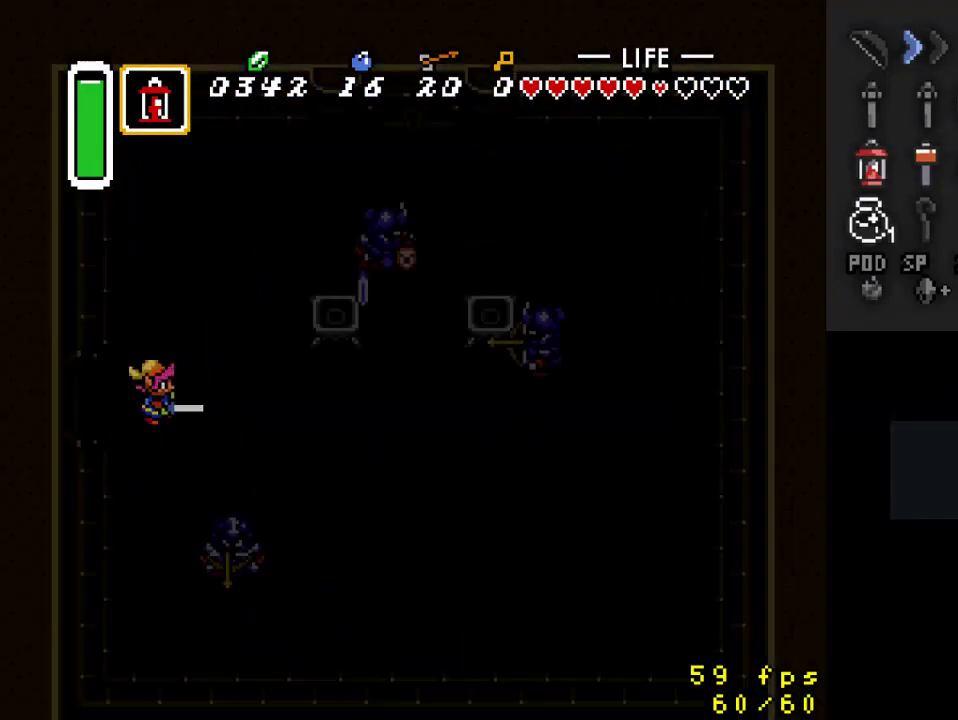
{"buttons": ["DPAD_DOWN", "DPAD_RIGHT"], "events": [[500, "DPAD_DOWN", "down"]]}
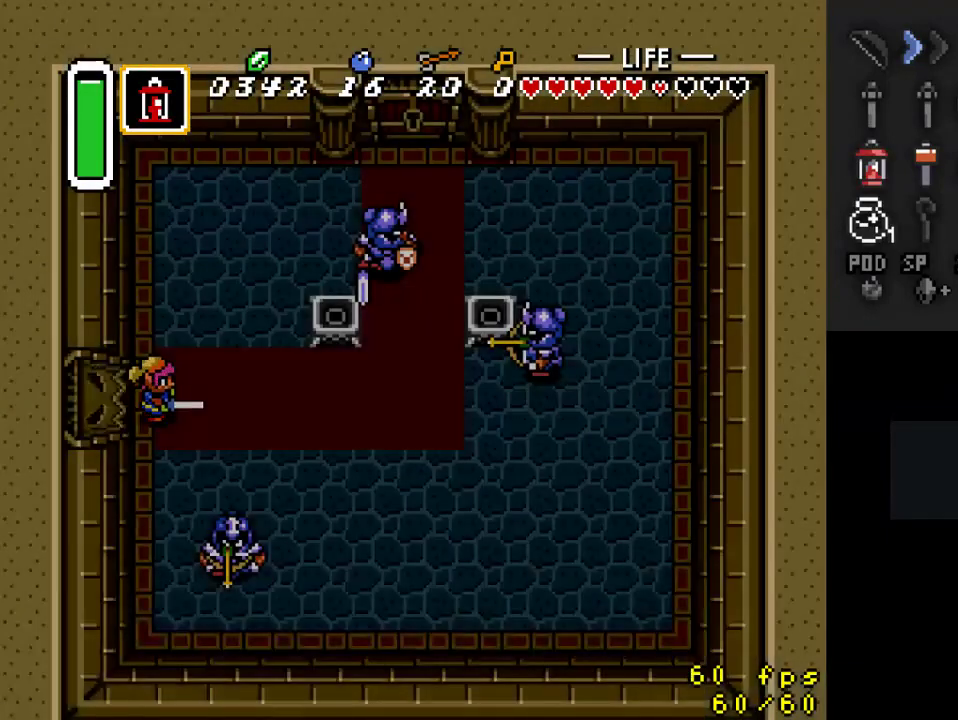
{"buttons": ["DPAD_RIGHT"], "events": [[67, "DPAD_DOWN", "up"], [167, "DPAD_DOWN", "down"], [267, "DPAD_DOWN", "up"], [367, "DPAD_UP", "down"], [500, "DPAD_UP", "up"]]}
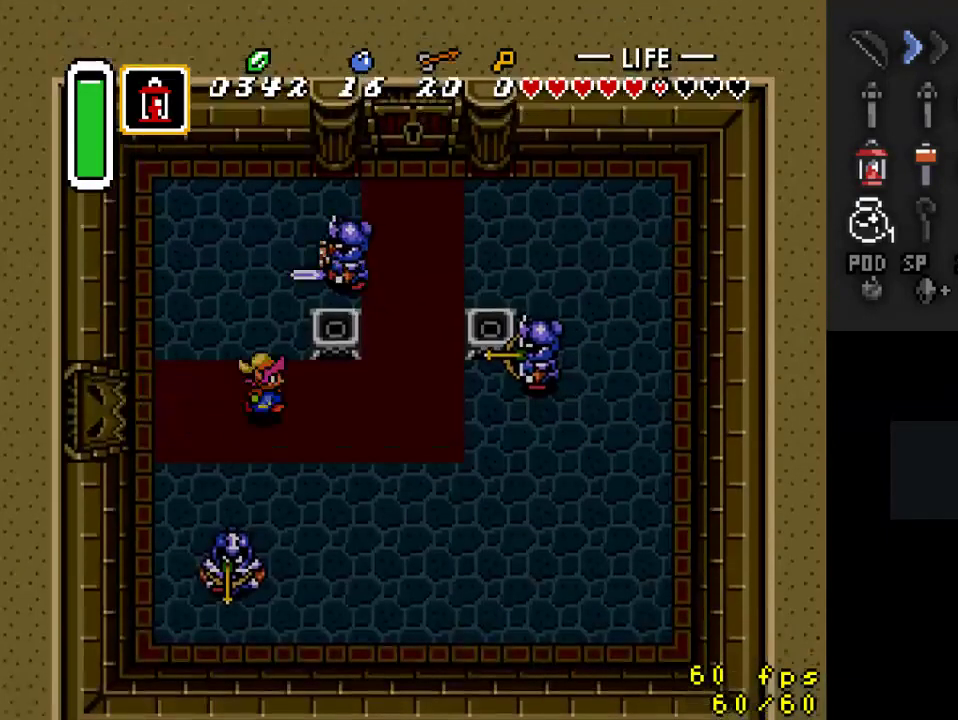
{"buttons": ["DPAD_DOWN"], "events": [[200, "DPAD_UP", "down"], [267, "DPAD_RIGHT", "up"], [333, "DPAD_UP", "up"], [367, "Y", "down"], [467, "DPAD_DOWN", "down"], [500, "Y", "up"]]}
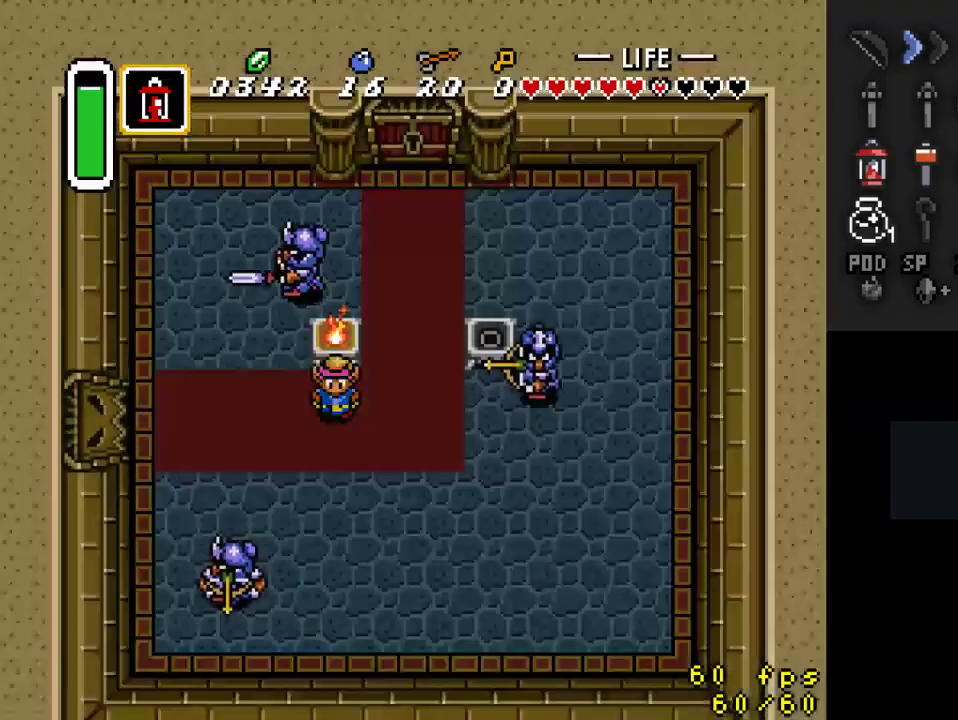
{"buttons": [], "events": [[433, "DPAD_DOWN", "up"]]}
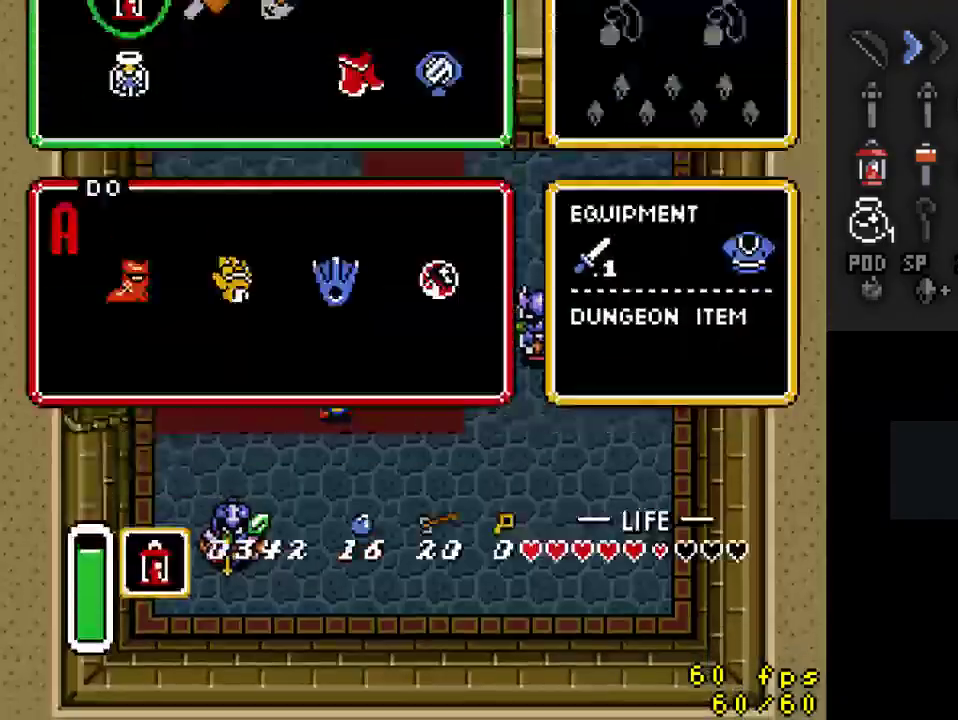
{"buttons": ["DPAD_RIGHT"], "events": [[500, "DPAD_RIGHT", "down"]]}
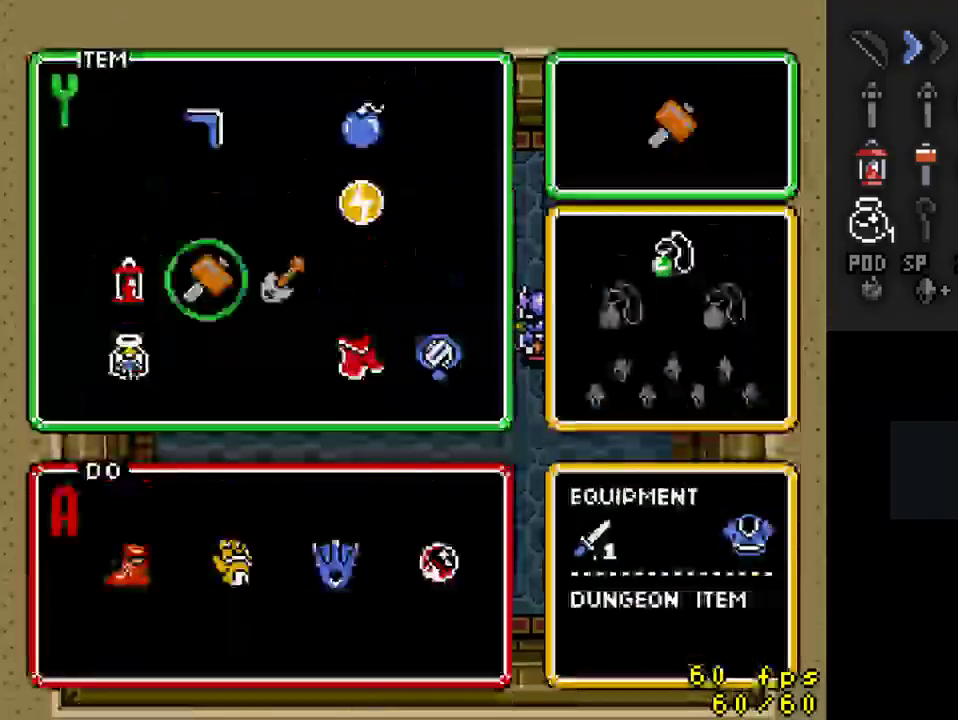
{"buttons": ["DPAD_UP"], "events": [[100, "DPAD_RIGHT", "up"], [500, "DPAD_UP", "down"]]}
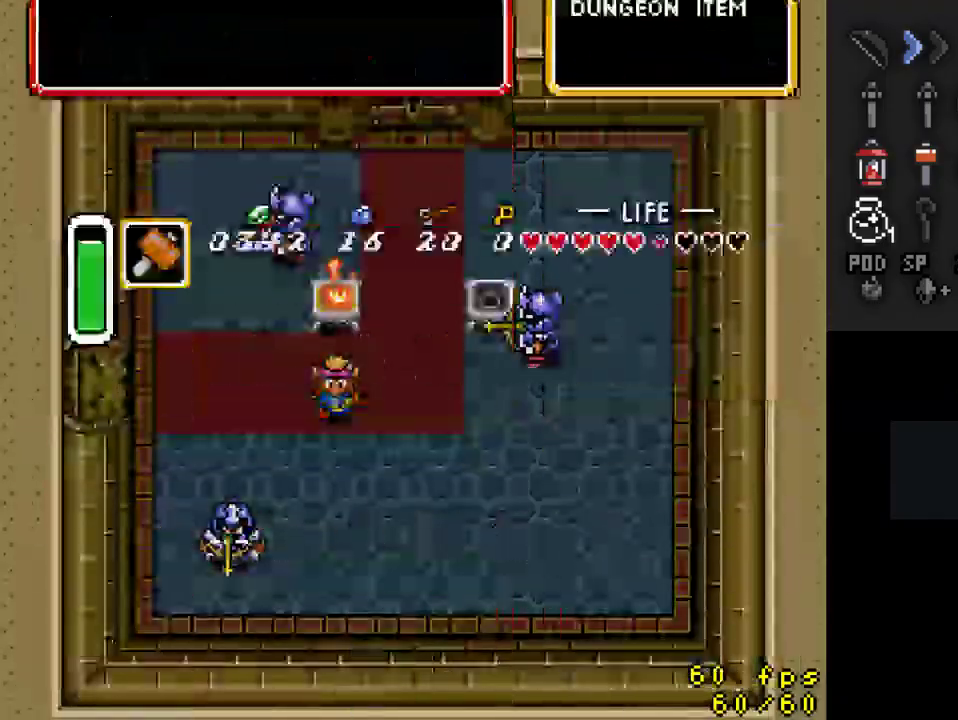
{"buttons": ["DPAD_UP", "DPAD_RIGHT"]}
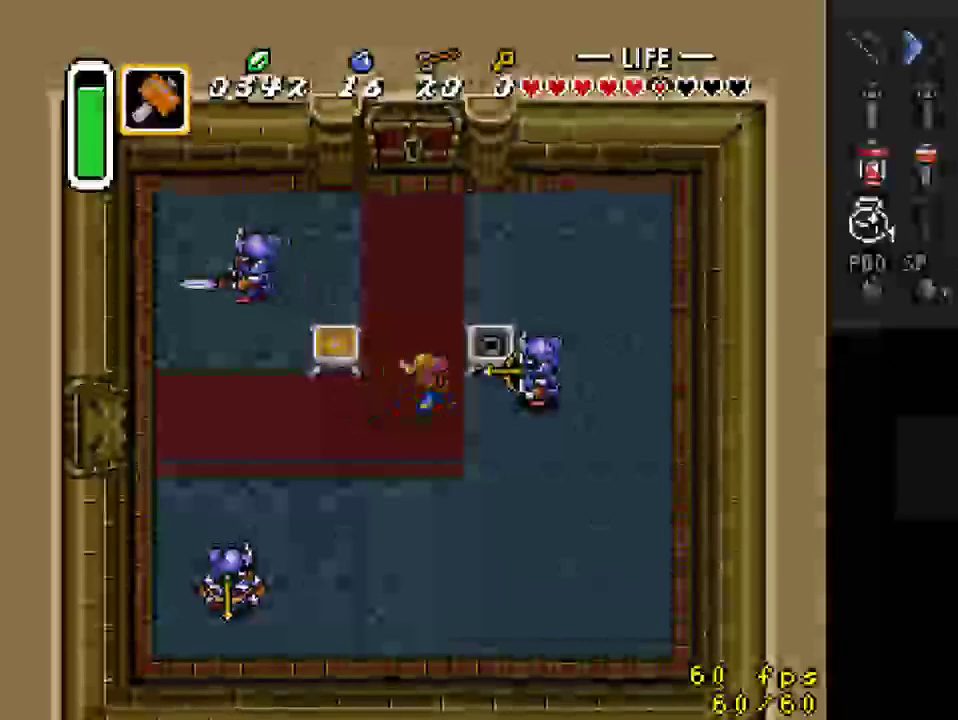
{"buttons": ["DPAD_UP", "DPAD_RIGHT"], "events": [[67, "Y", "down"], [233, "DPAD_RIGHT", "up"], [333, "Y", "up"], [400, "DPAD_RIGHT", "down"]]}
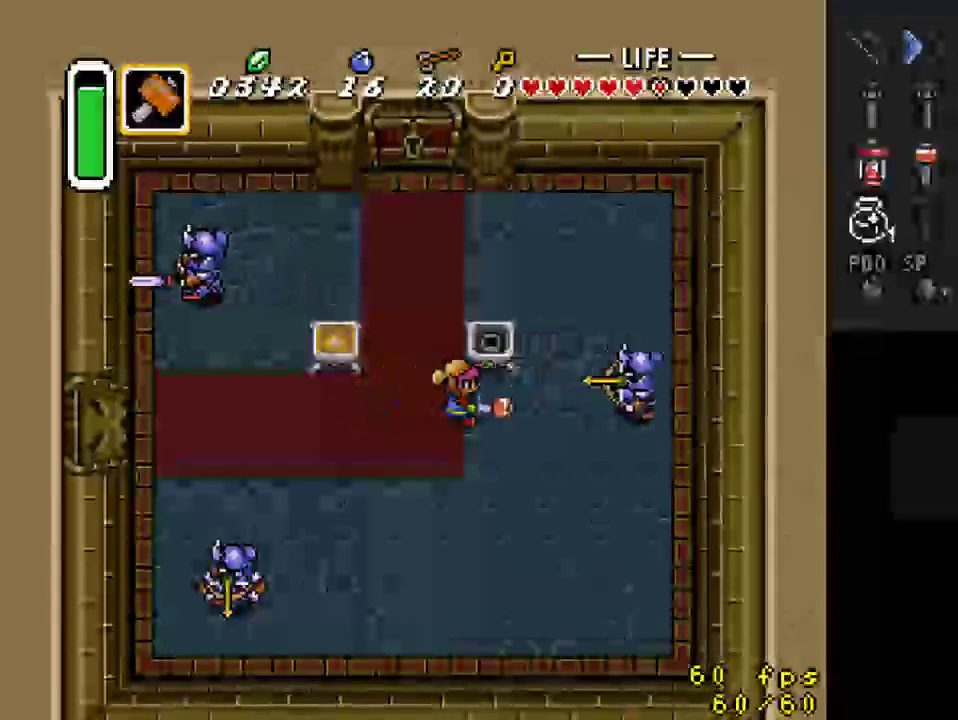
{"buttons": ["DPAD_UP", "DPAD_RIGHT"], "events": []}
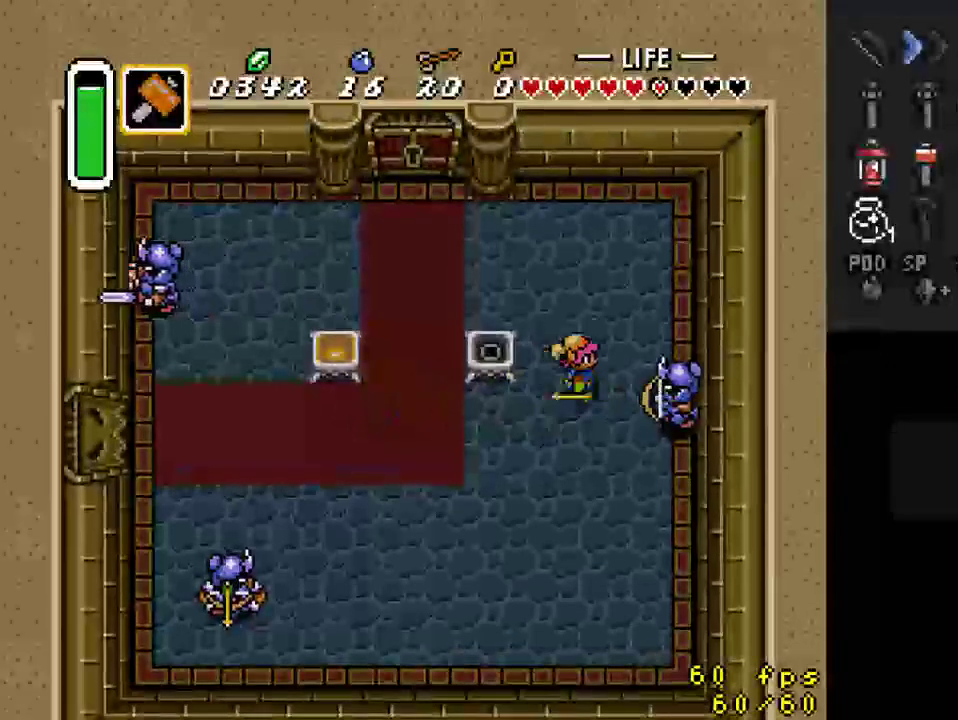
{"buttons": ["Y"], "events": [[200, "DPAD_UP", "up"], [267, "DPAD_DOWN", "down"], [333, "DPAD_RIGHT", "up"], [367, "Y", "down"], [400, "DPAD_DOWN", "up"]]}
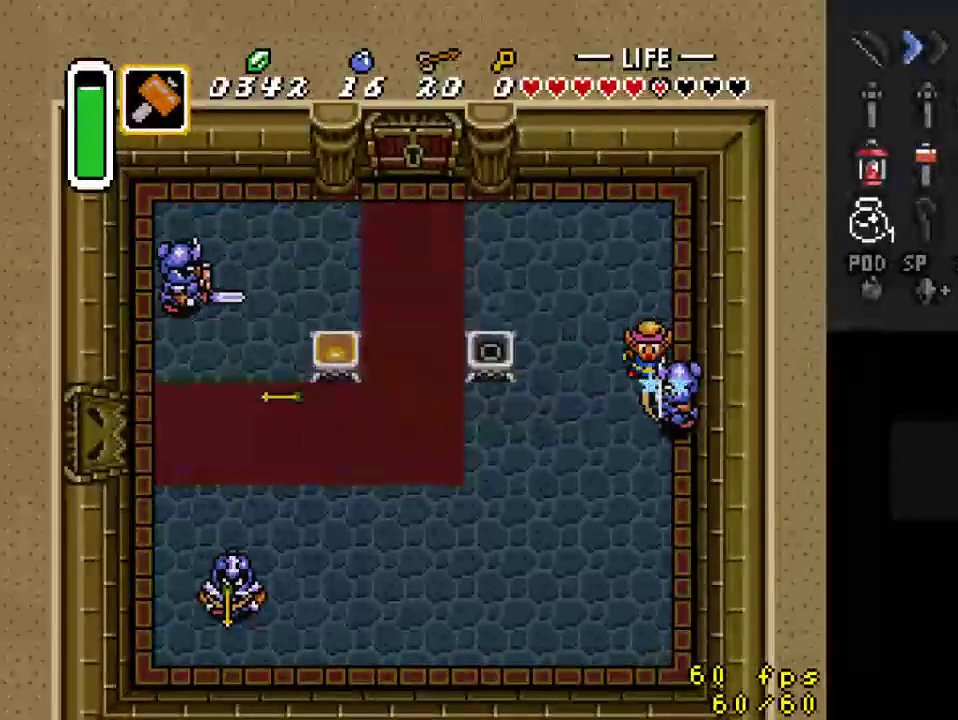
{"buttons": ["DPAD_UP", "DPAD_LEFT"], "events": [[100, "Y", "up"], [200, "DPAD_LEFT", "down"], [233, "DPAD_UP", "down"]]}
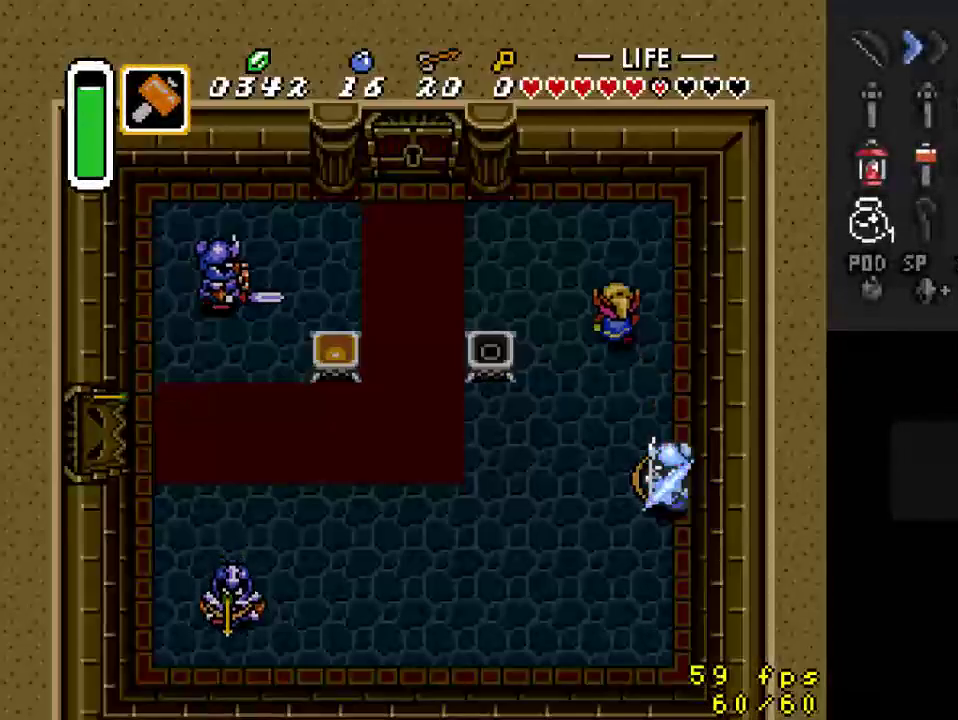
{"buttons": ["DPAD_UP", "DPAD_LEFT"], "events": [[233, "DPAD_UP", "up"], [467, "DPAD_UP", "down"]]}
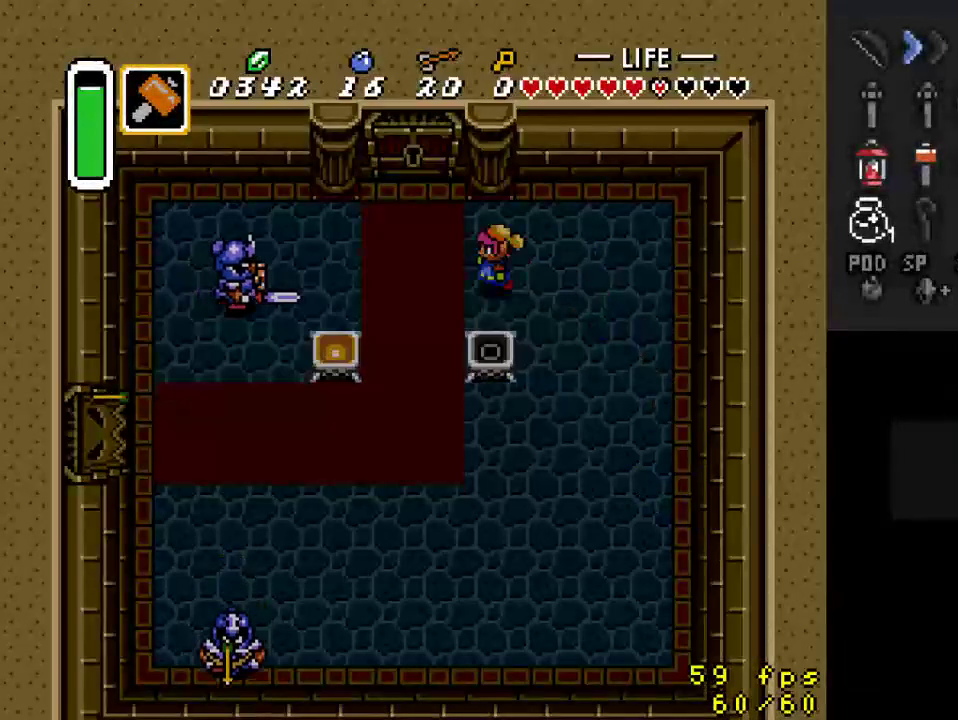
{"buttons": ["Y"], "events": [[100, "DPAD_UP", "up"], [333, "DPAD_DOWN", "down"], [400, "DPAD_DOWN", "up"], [467, "Y", "down"], [500, "DPAD_LEFT", "up"]]}
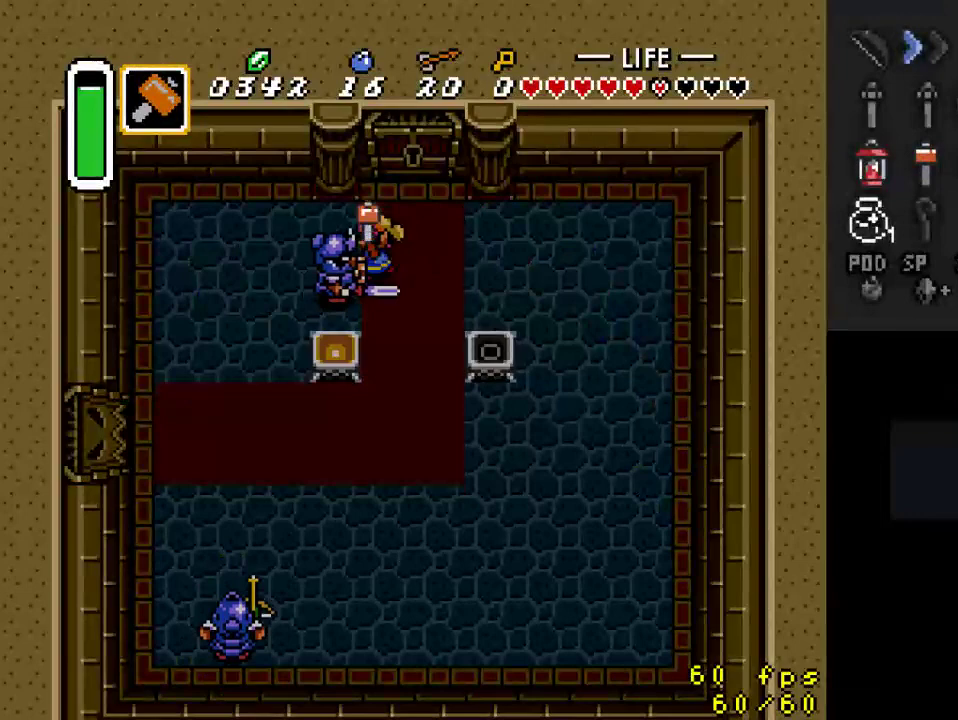
{"buttons": ["Y"], "events": [[167, "Y", "up"], [467, "Y", "down"]]}
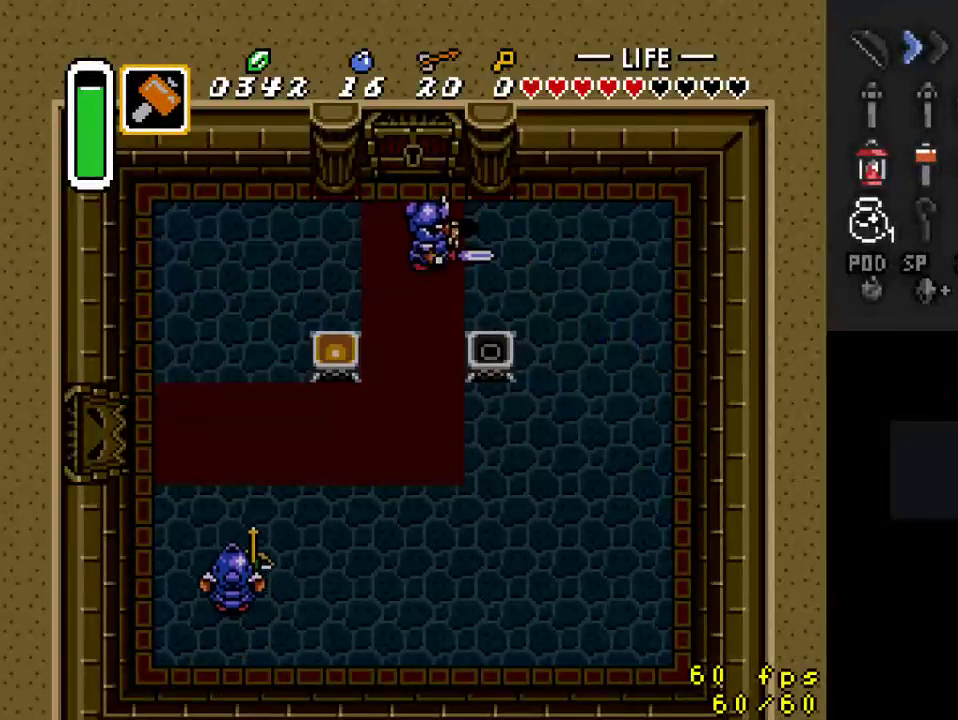
{"buttons": ["DPAD_LEFT"], "events": [[167, "Y", "up"], [300, "DPAD_LEFT", "down"]]}
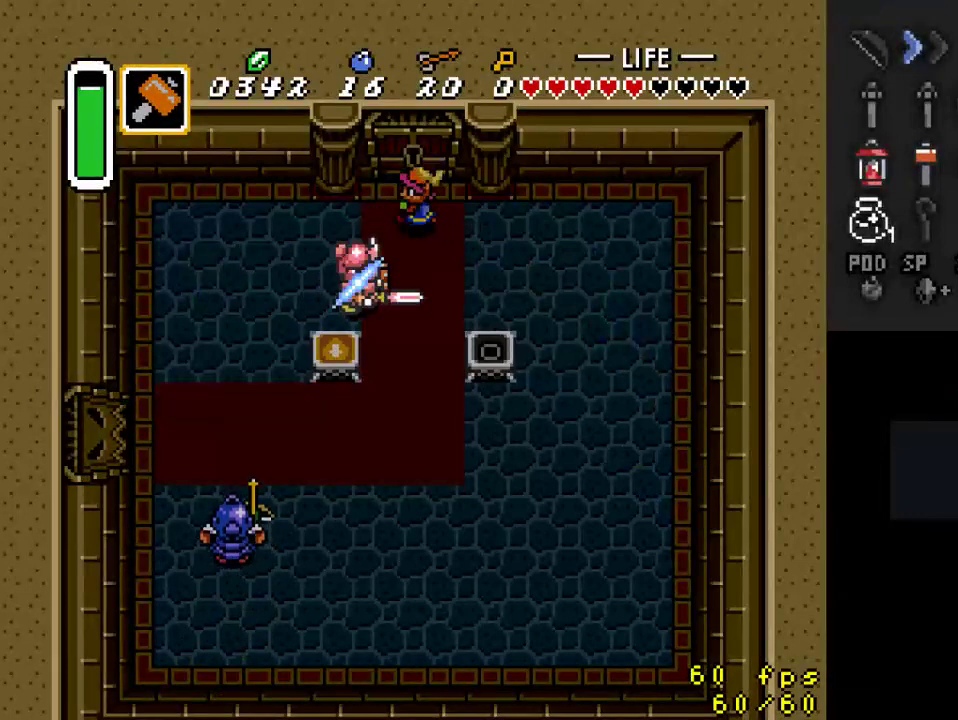
{"buttons": ["DPAD_LEFT"], "events": []}
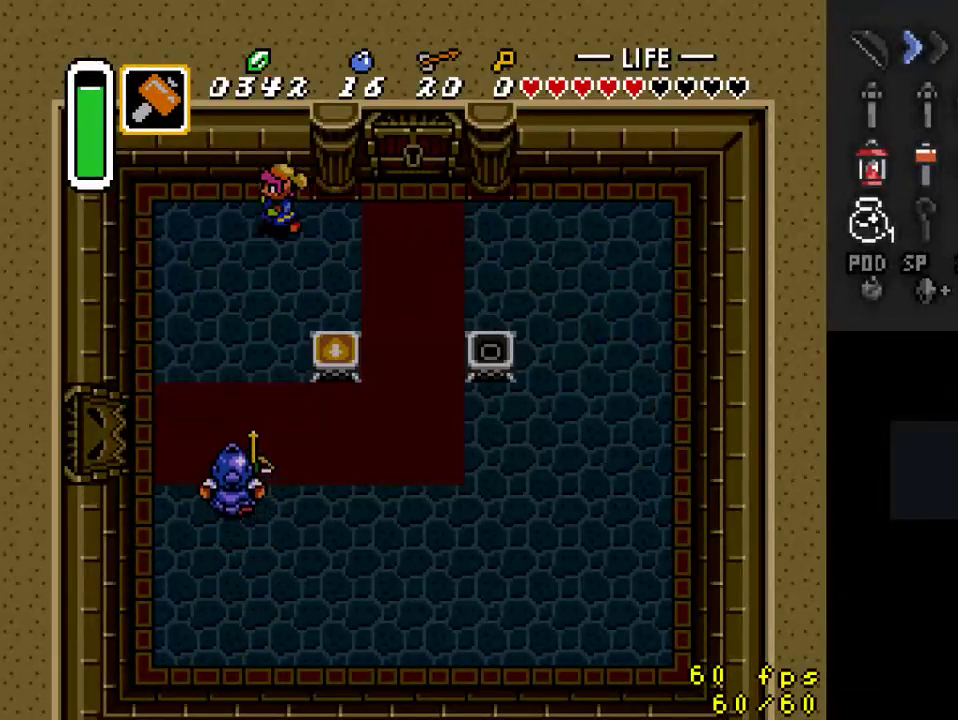
{"buttons": ["A"], "events": [[133, "DPAD_DOWN", "down"], [167, "DPAD_LEFT", "up"], [200, "A", "down"], [267, "DPAD_DOWN", "up"]]}
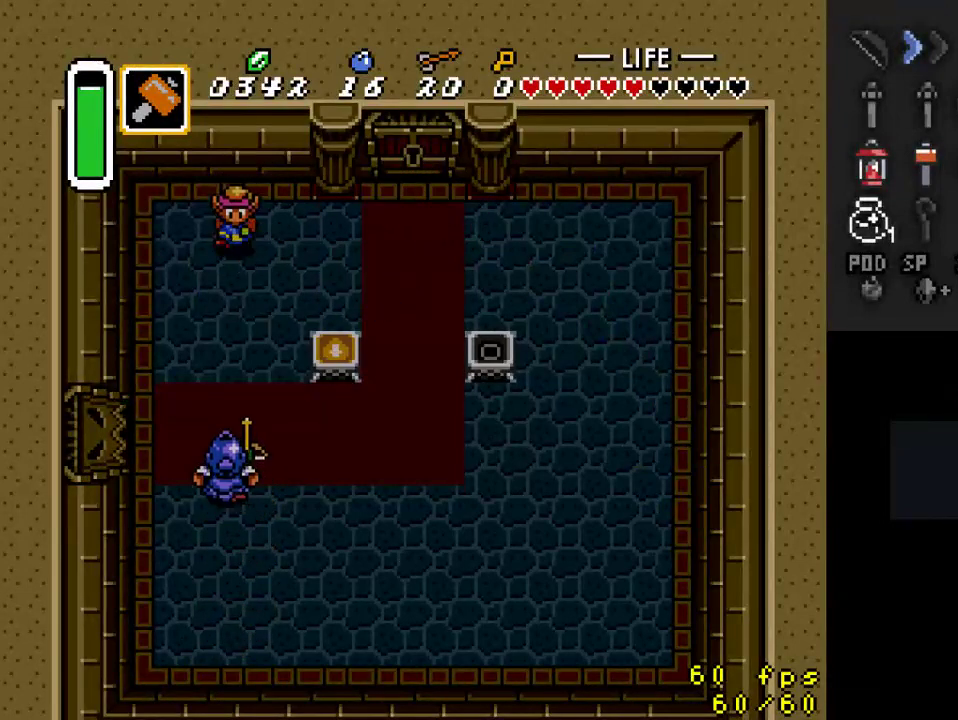
{"buttons": [], "events": [[367, "A", "up"]]}
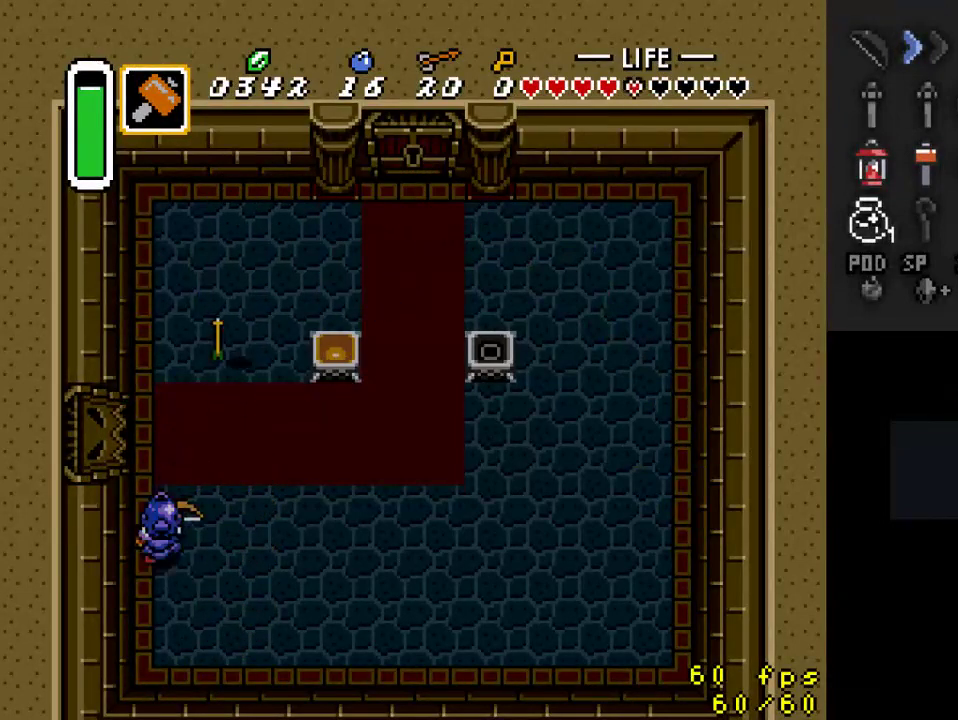
{"buttons": ["DPAD_LEFT"], "events": [[133, "DPAD_RIGHT", "down"], [267, "DPAD_DOWN", "down"], [333, "DPAD_RIGHT", "up"], [400, "DPAD_LEFT", "down"], [467, "DPAD_DOWN", "up"]]}
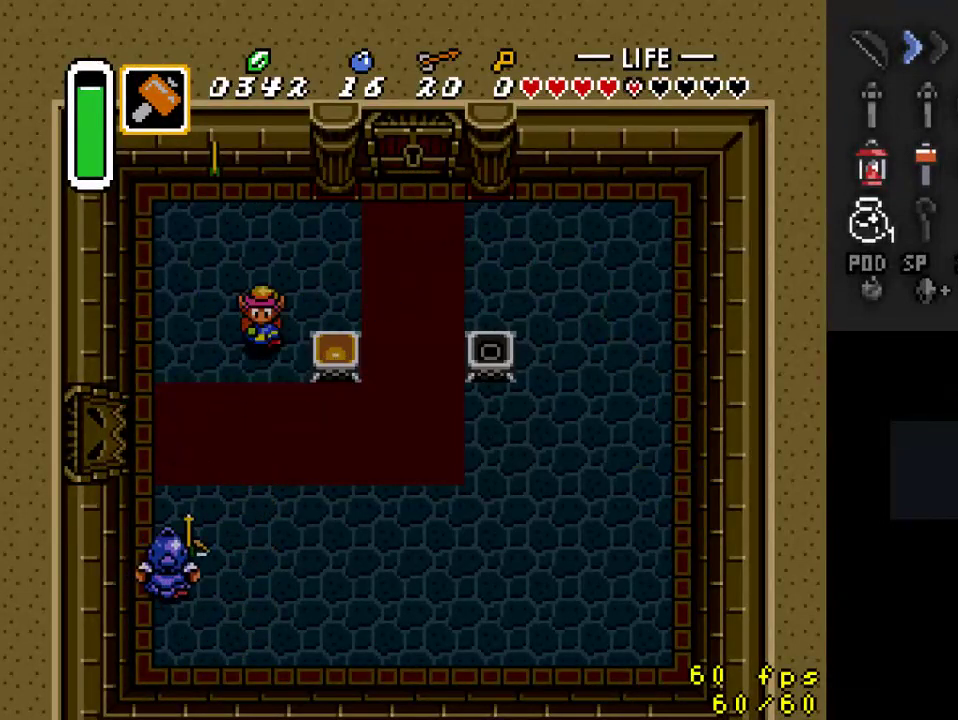
{"buttons": ["A"], "events": [[33, "DPAD_DOWN", "down"], [167, "DPAD_LEFT", "up"], [367, "A", "down"], [400, "DPAD_DOWN", "up"]]}
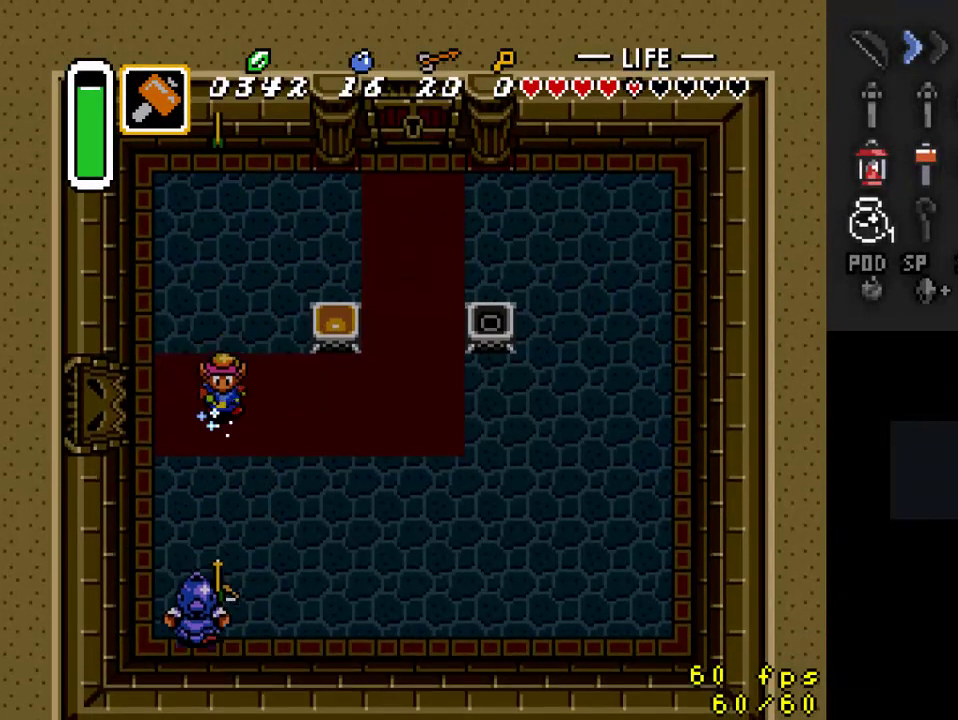
{"buttons": ["A"], "events": []}
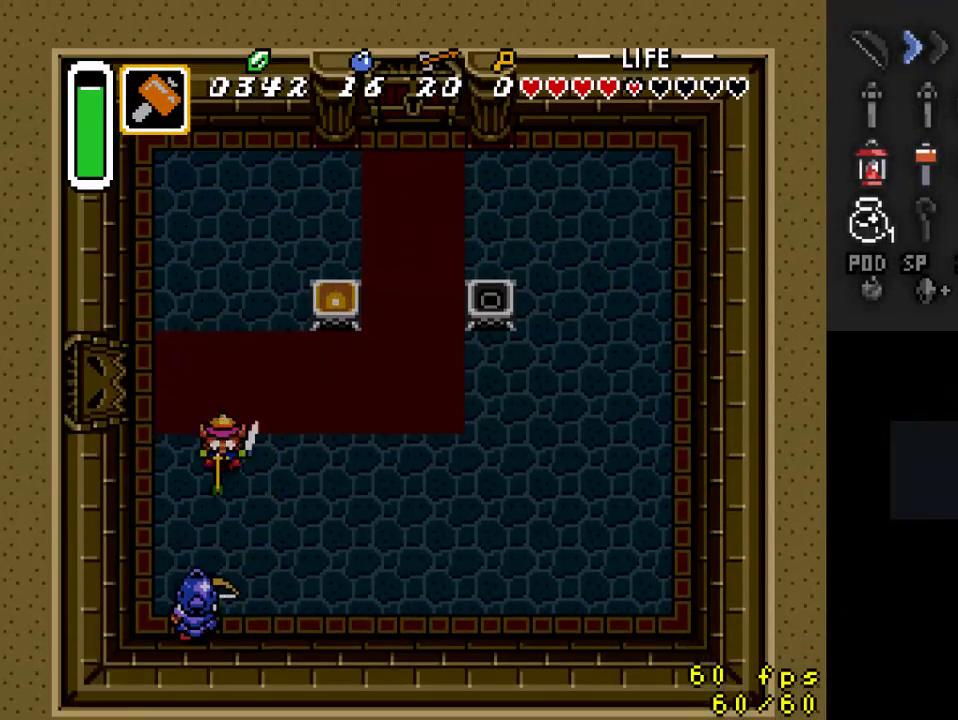
{"buttons": ["DPAD_DOWN"], "events": [[67, "A", "up"], [200, "DPAD_DOWN", "down"]]}
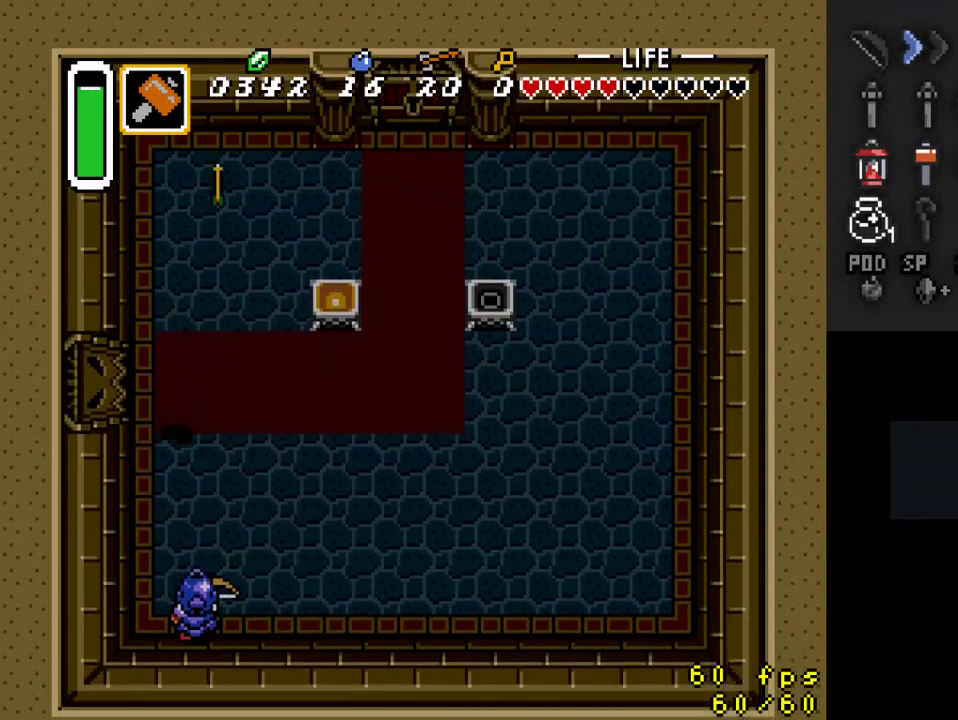
{"buttons": ["Y"], "events": [[433, "Y", "down"], [500, "DPAD_DOWN", "up"]]}